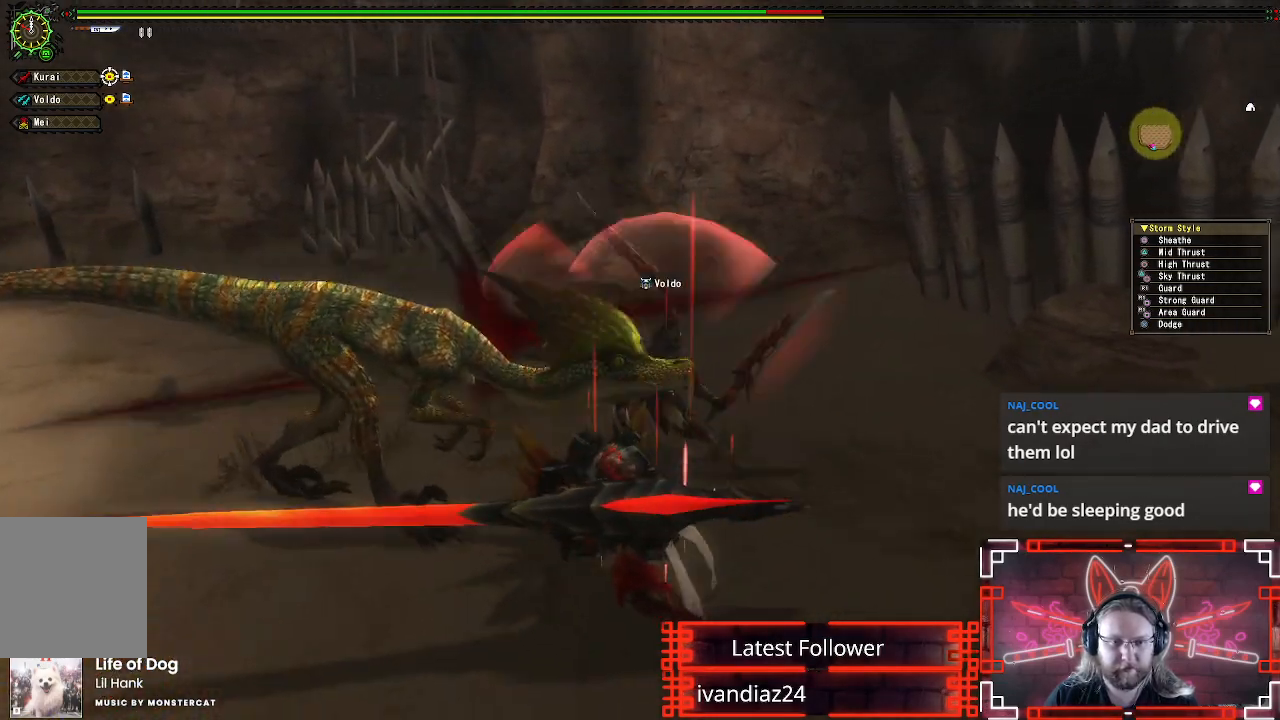
Gameplay with a controller (Xbox layout); each line is a JSON object with the inputs held at the frame after it. "events" lists button and stick changes between this image and that frame as [ms after this image, input, new state], when the widget could be followed in between. Not read: R3.
{"buttons": ["A"], "left_stick": "down", "right_stick": "center", "events": [[50, "A", "up"], [300, "left_stick", "down"], [417, "A", "down"]]}
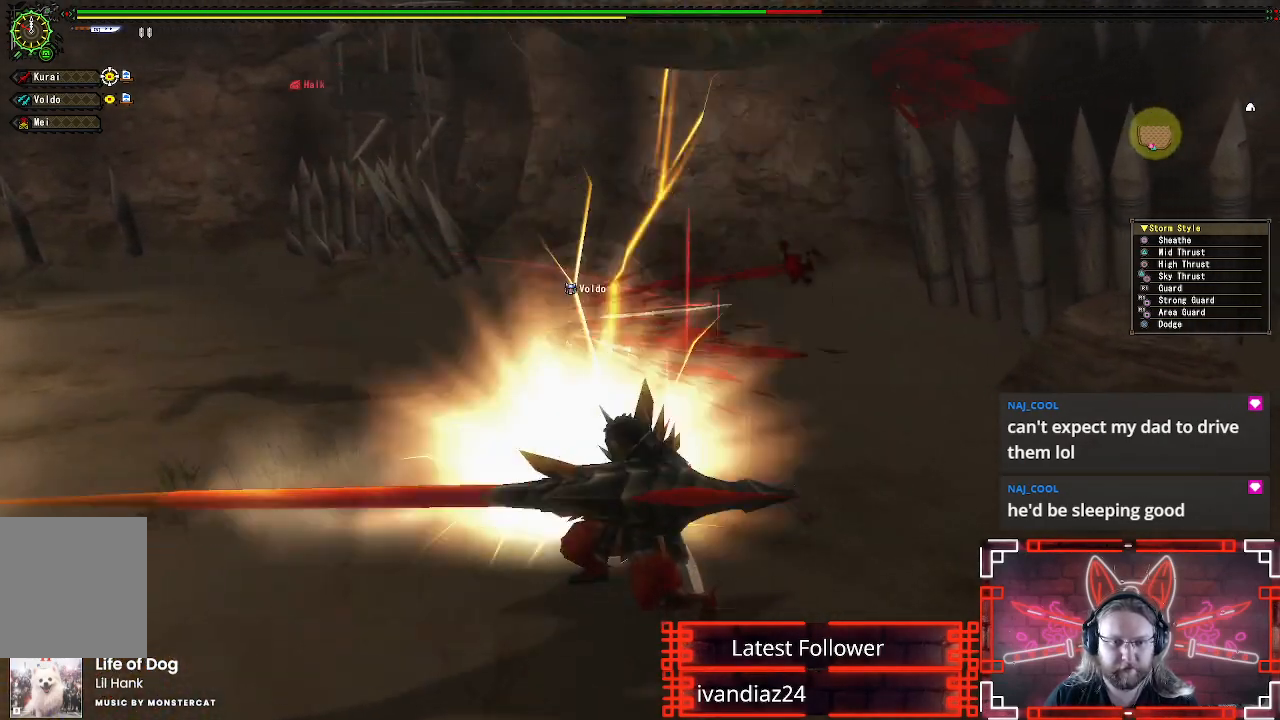
{"buttons": [], "left_stick": "down-left", "right_stick": "center", "events": [[33, "A", "up"], [117, "A", "down"], [250, "A", "up"], [467, "left_stick", "down-left"]]}
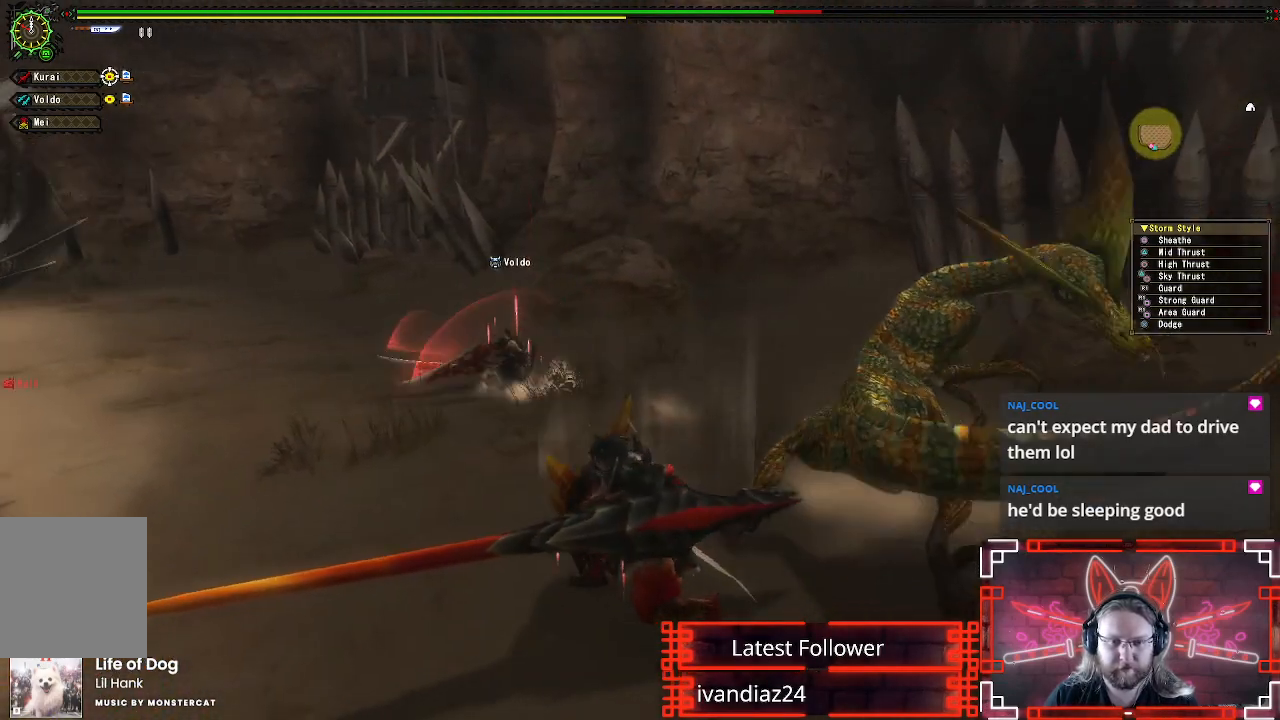
{"buttons": [], "left_stick": "left", "right_stick": "center", "events": [[50, "right_stick", "right"], [133, "right_stick", "center"], [283, "left_stick", "up-left"], [383, "left_stick", "left"]]}
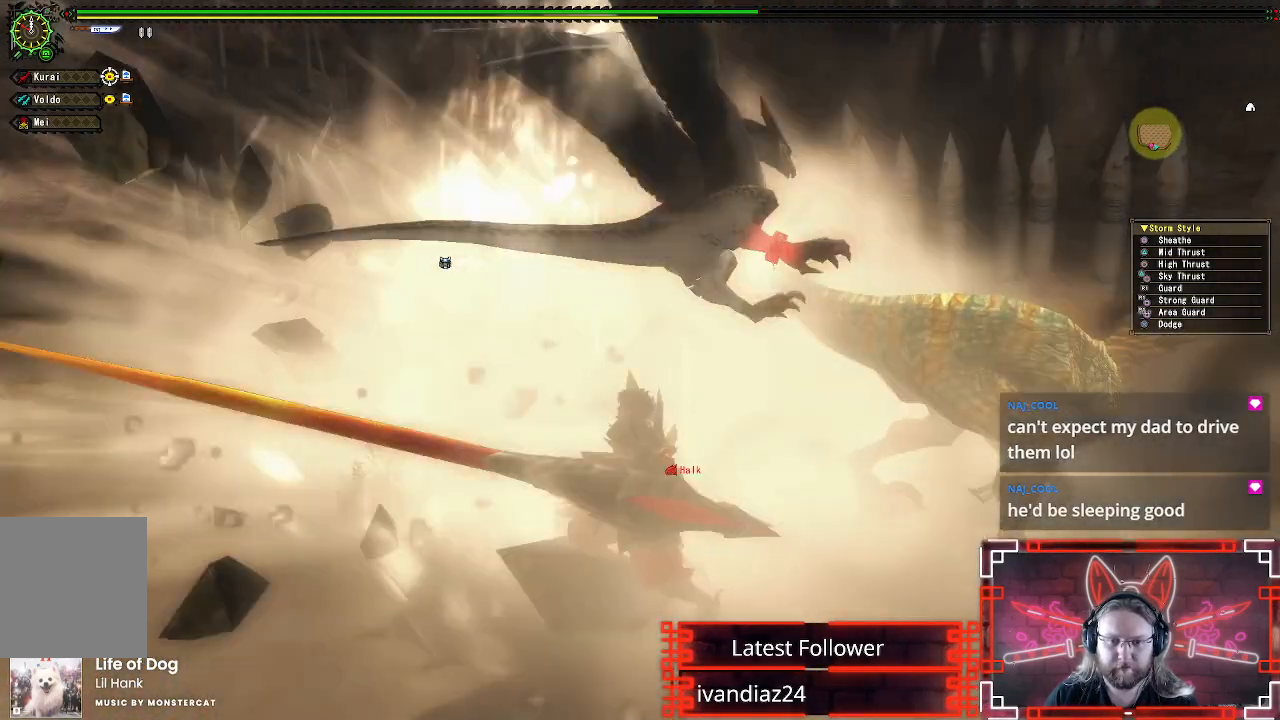
{"buttons": ["B", "Y"], "left_stick": "center", "right_stick": "center", "events": [[83, "left_stick", "down-left"], [133, "A", "down"], [333, "A", "up"], [383, "left_stick", "up-right"], [400, "A", "down"], [417, "X", "down"], [450, "B", "down"], [467, "Y", "down"], [483, "A", "up"], [483, "X", "up"], [500, "left_stick", "center"]]}
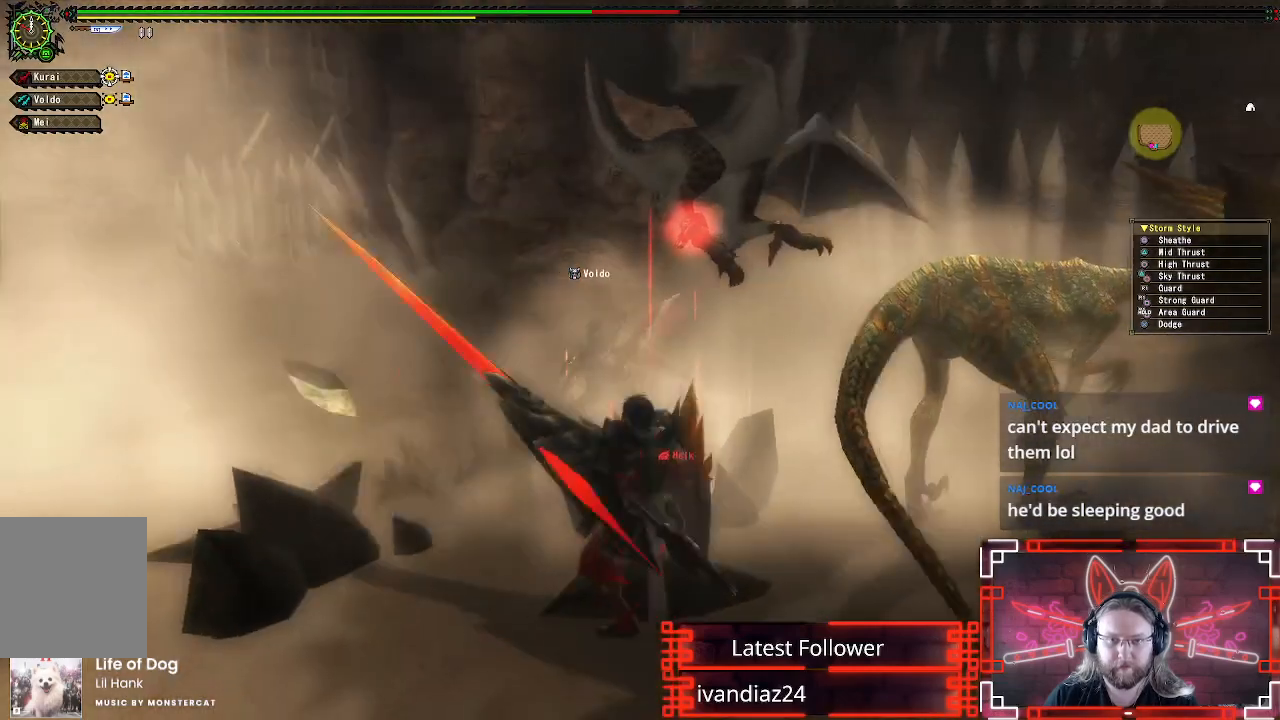
{"buttons": [], "left_stick": "down-right", "right_stick": "center", "events": [[50, "B", "up"], [50, "Y", "up"], [50, "left_stick", "down"], [150, "A", "down"], [167, "X", "down"], [167, "left_stick", "up-right"], [200, "B", "down"], [217, "Y", "down"], [233, "A", "up"], [233, "X", "up"], [283, "left_stick", "down-left"], [300, "Y", "up"], [333, "B", "up"], [367, "left_stick", "down-right"]]}
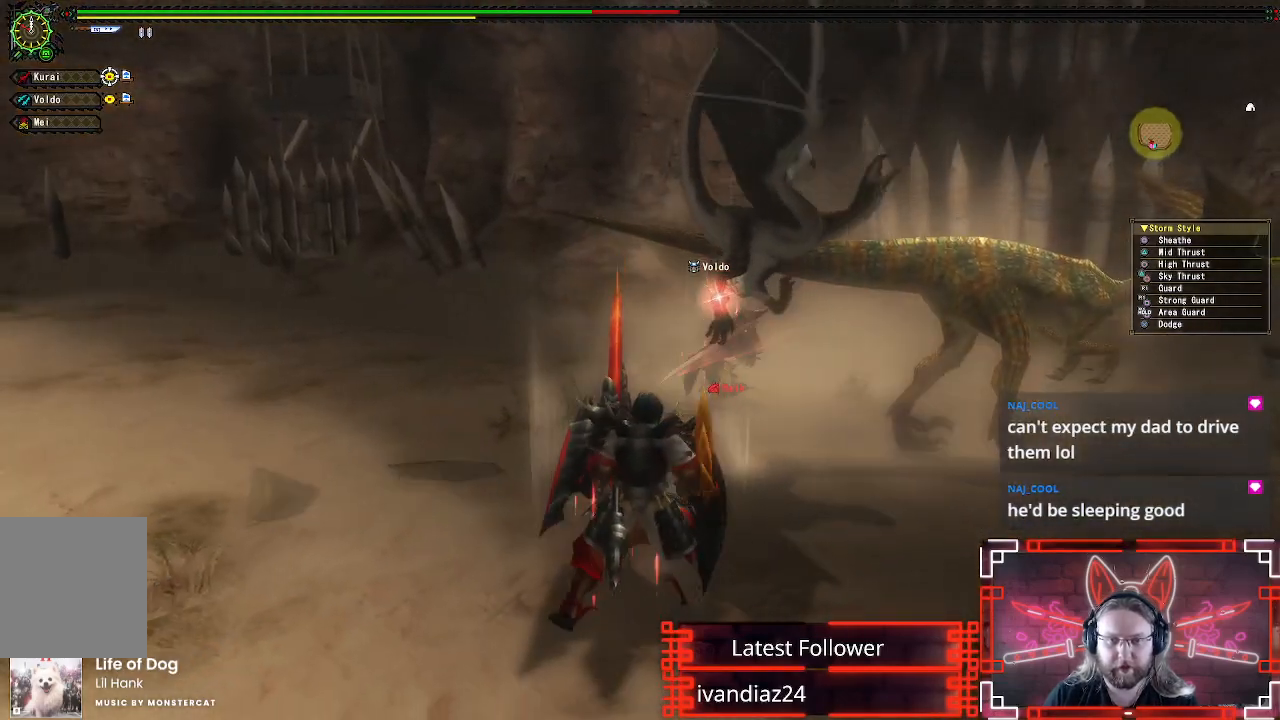
{"buttons": [], "left_stick": "right", "right_stick": "center", "events": [[400, "left_stick", "right"]]}
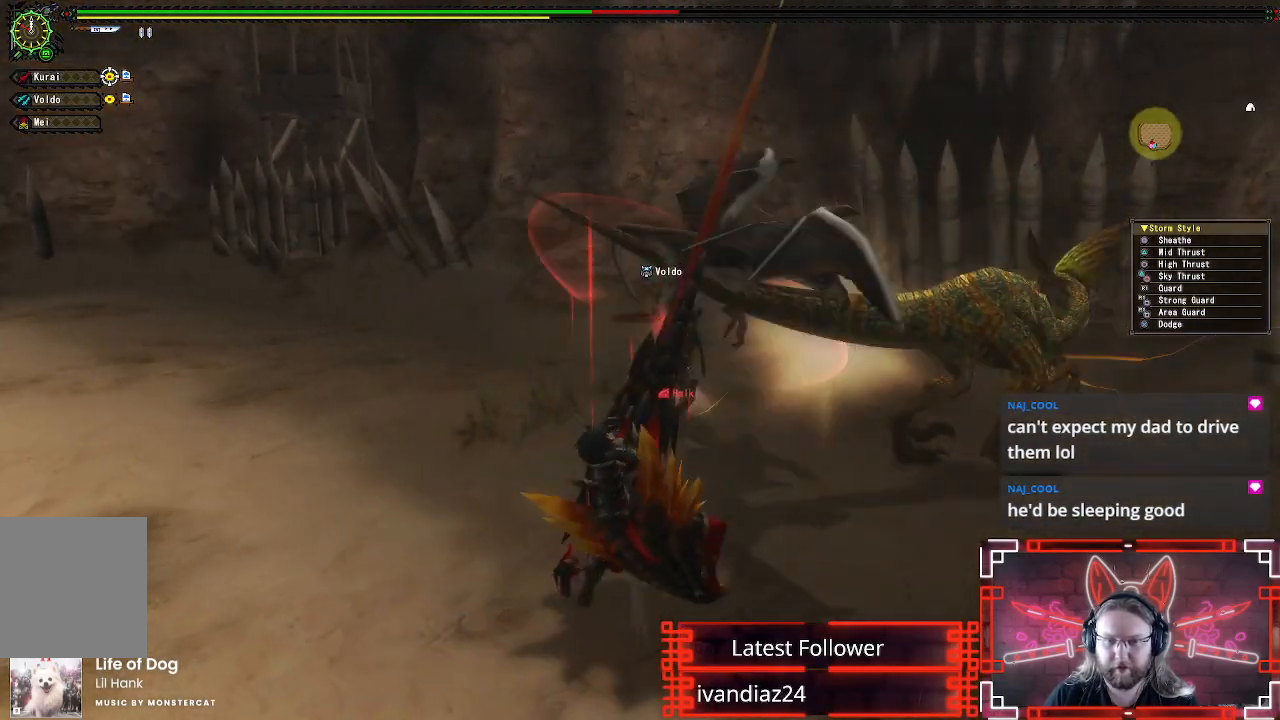
{"buttons": ["Y"], "left_stick": "center", "right_stick": "center", "events": [[17, "left_stick", "up-right"], [217, "Y", "down"], [333, "Y", "up"], [417, "left_stick", "center"], [433, "Y", "down"]]}
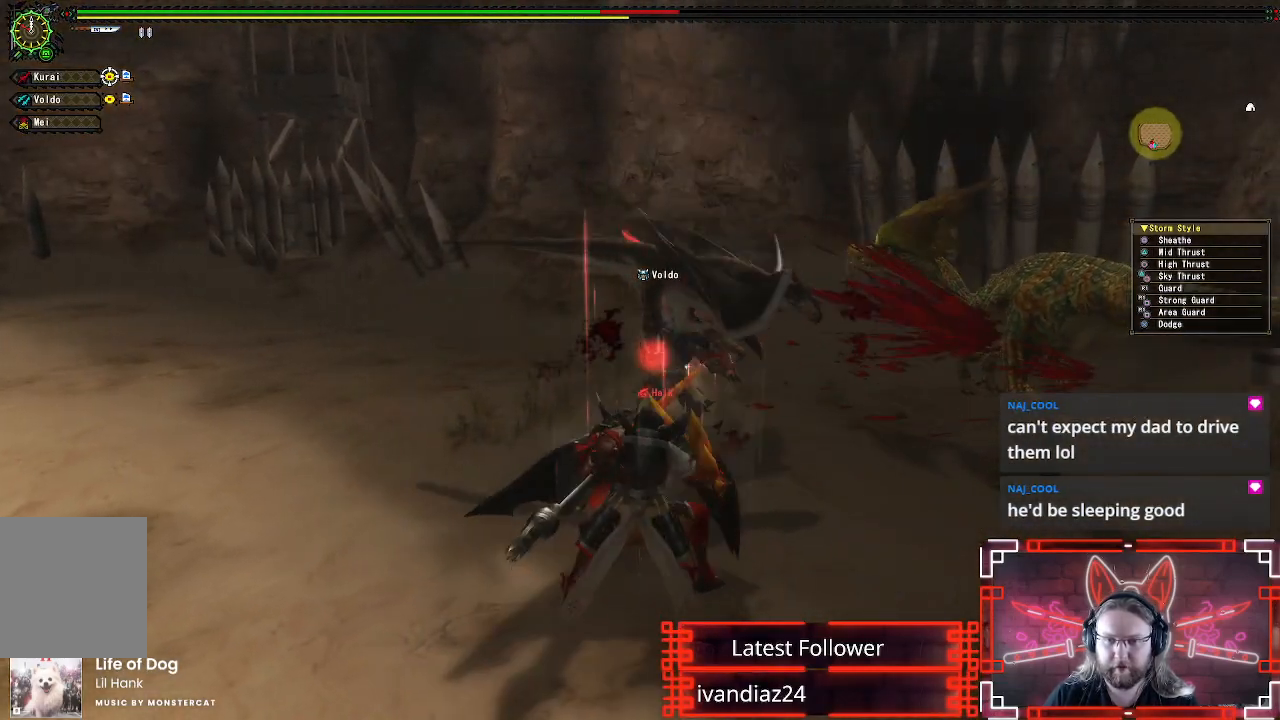
{"buttons": [], "left_stick": "center", "right_stick": "center", "events": [[17, "Y", "up"], [100, "Y", "down"], [200, "Y", "up"], [367, "B", "down"], [483, "B", "up"]]}
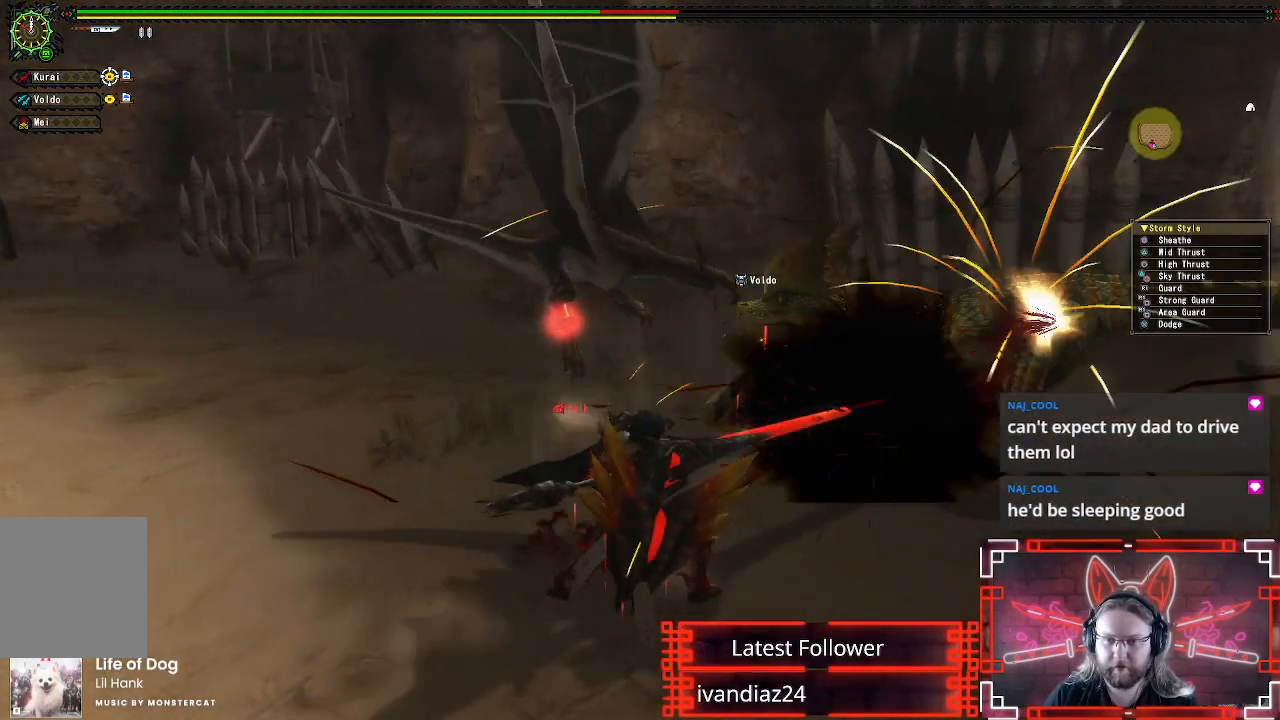
{"buttons": [], "left_stick": "center", "right_stick": "center", "events": [[100, "B", "down"], [183, "B", "up"], [350, "B", "down"], [433, "B", "up"]]}
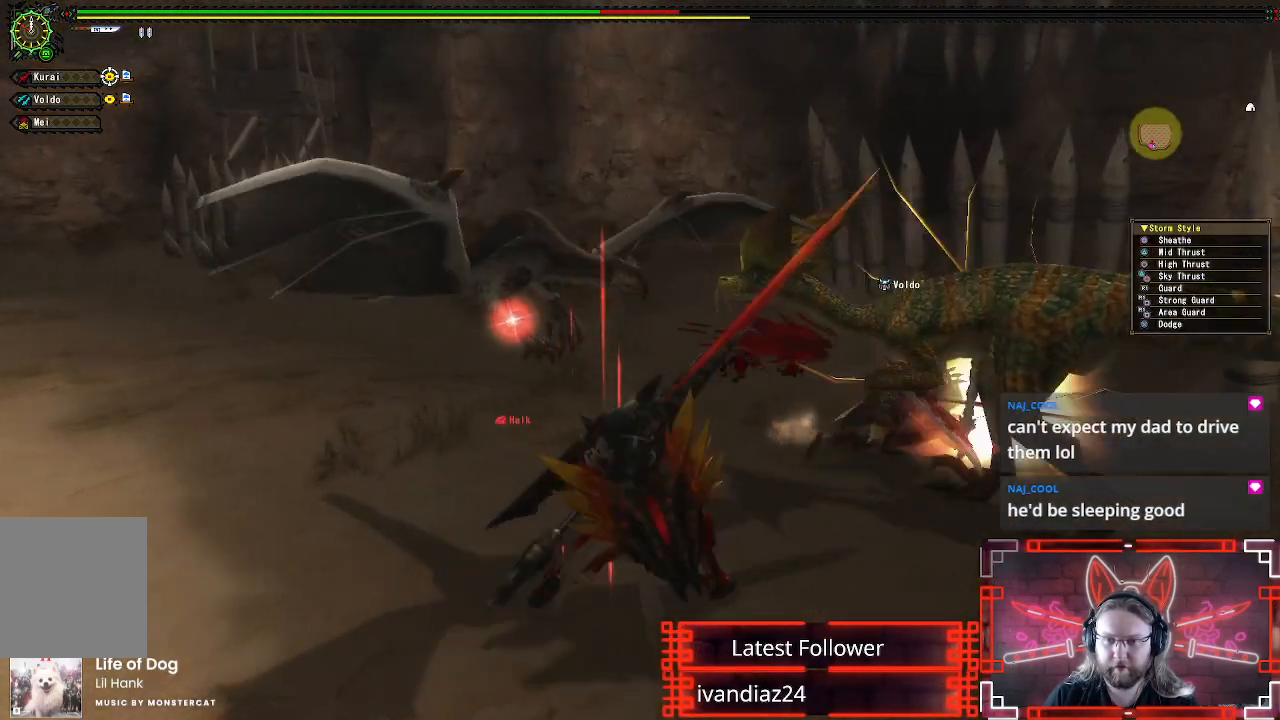
{"buttons": [], "left_stick": "center", "right_stick": "center", "events": [[283, "Y", "down"], [400, "Y", "up"]]}
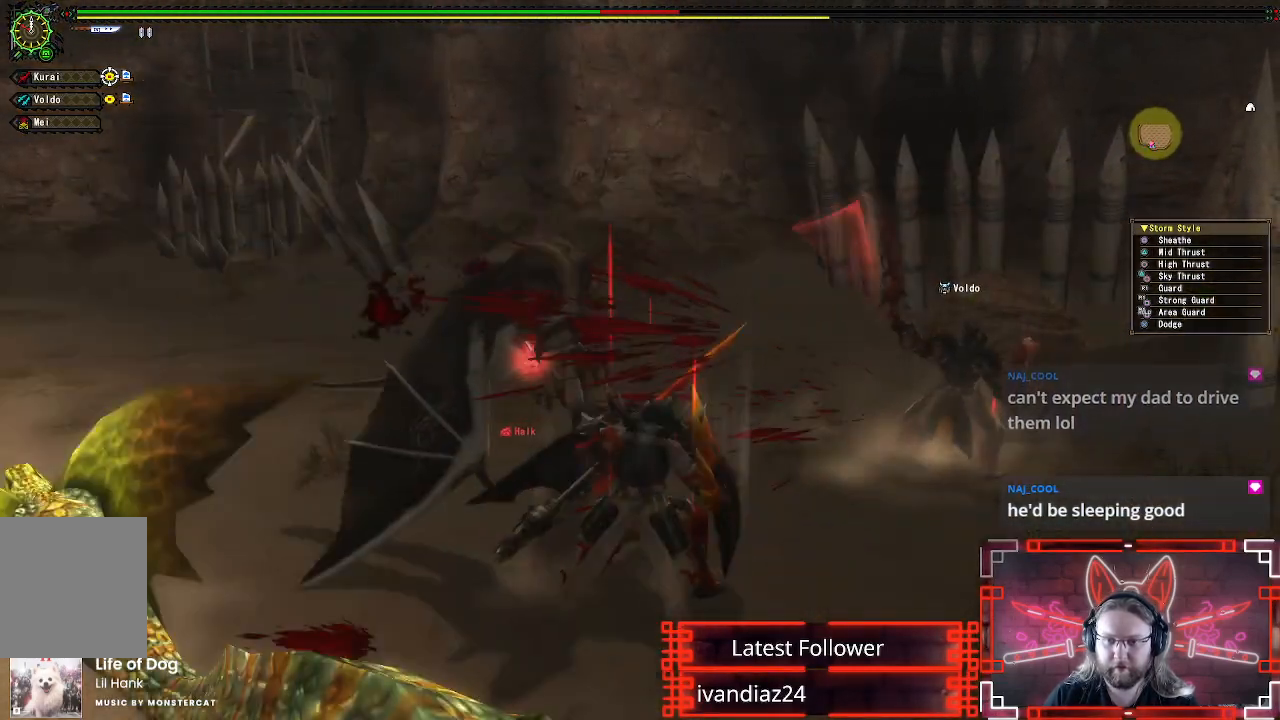
{"buttons": ["A"], "left_stick": "down", "right_stick": "center", "events": [[67, "left_stick", "down"], [217, "A", "down"], [367, "A", "up"], [450, "A", "down"]]}
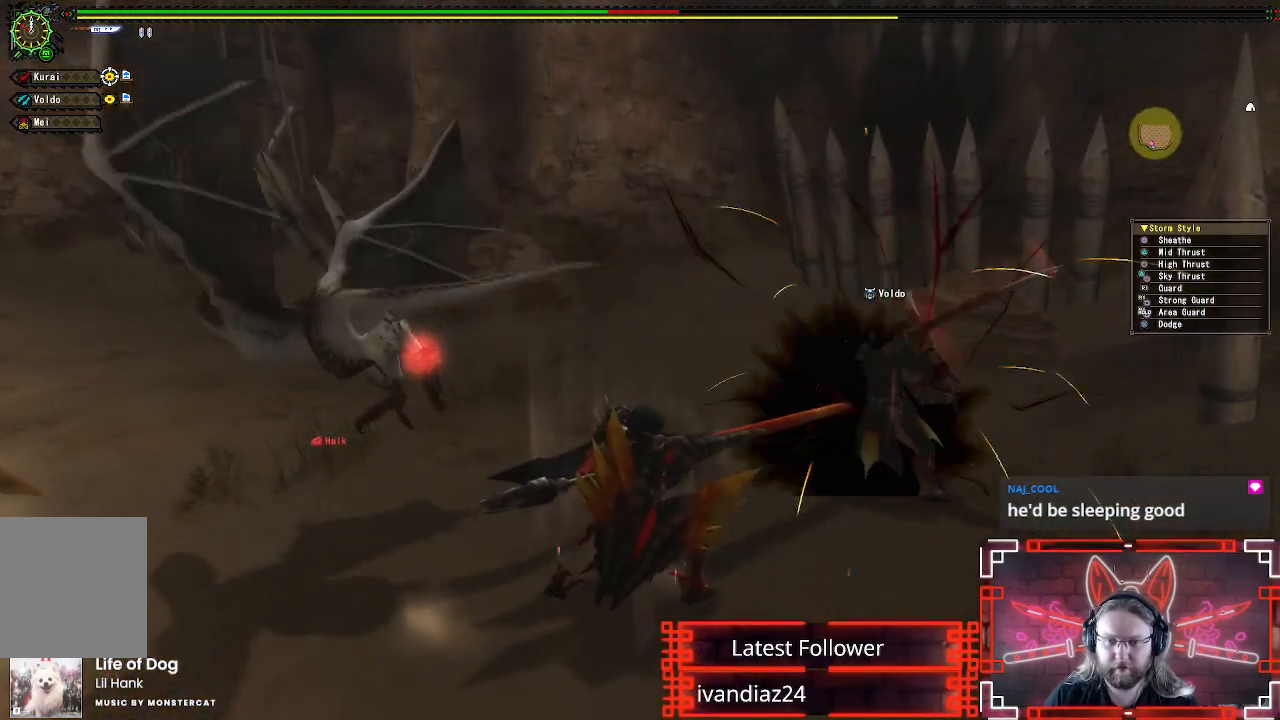
{"buttons": [], "left_stick": "down-right", "right_stick": "left", "events": [[33, "A", "up"], [117, "A", "down"], [150, "left_stick", "down-right"], [200, "A", "up"], [350, "right_stick", "left"]]}
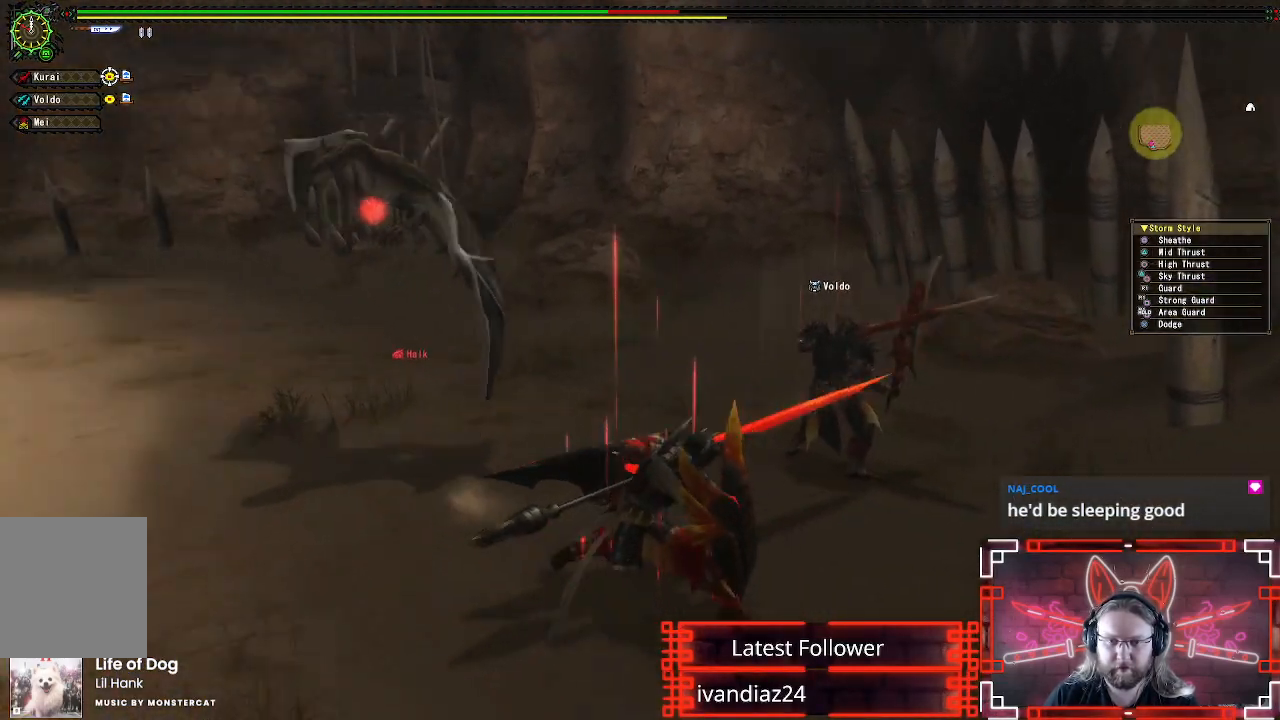
{"buttons": [], "left_stick": "down-left", "right_stick": "center", "events": [[200, "left_stick", "down-left"], [217, "right_stick", "center"]]}
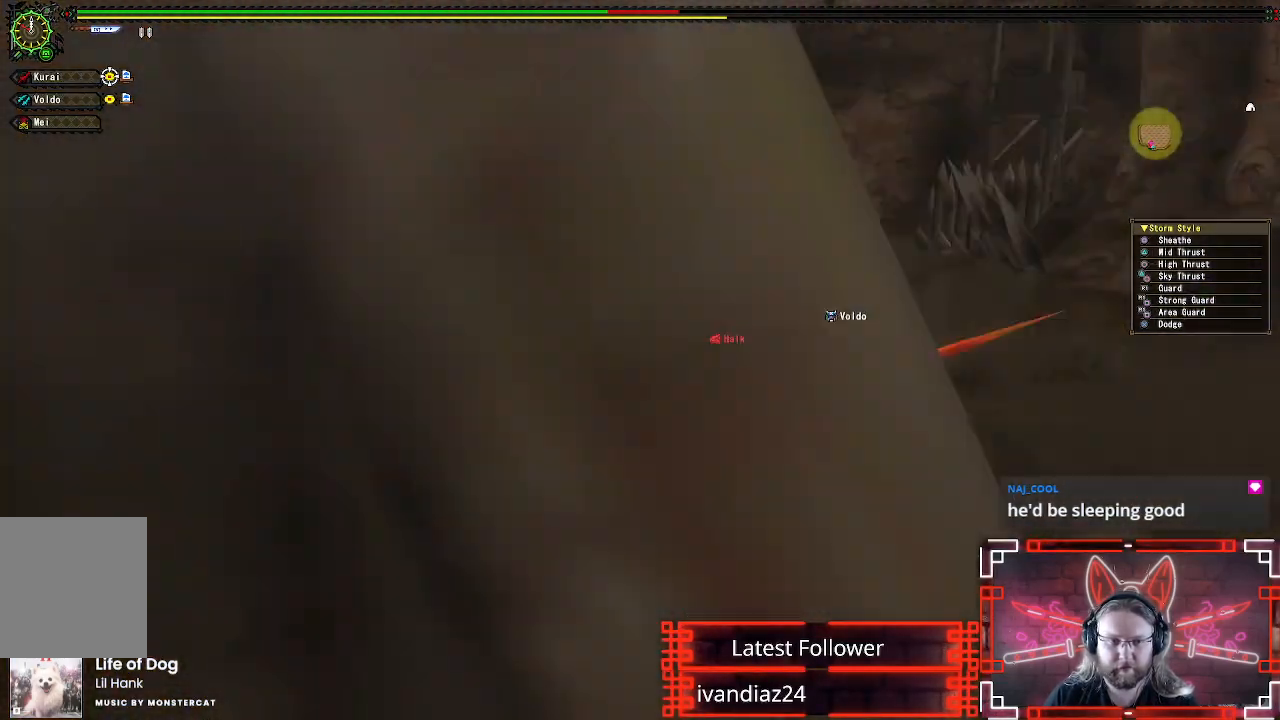
{"buttons": [], "left_stick": "left", "right_stick": "center", "events": [[300, "left_stick", "left"]]}
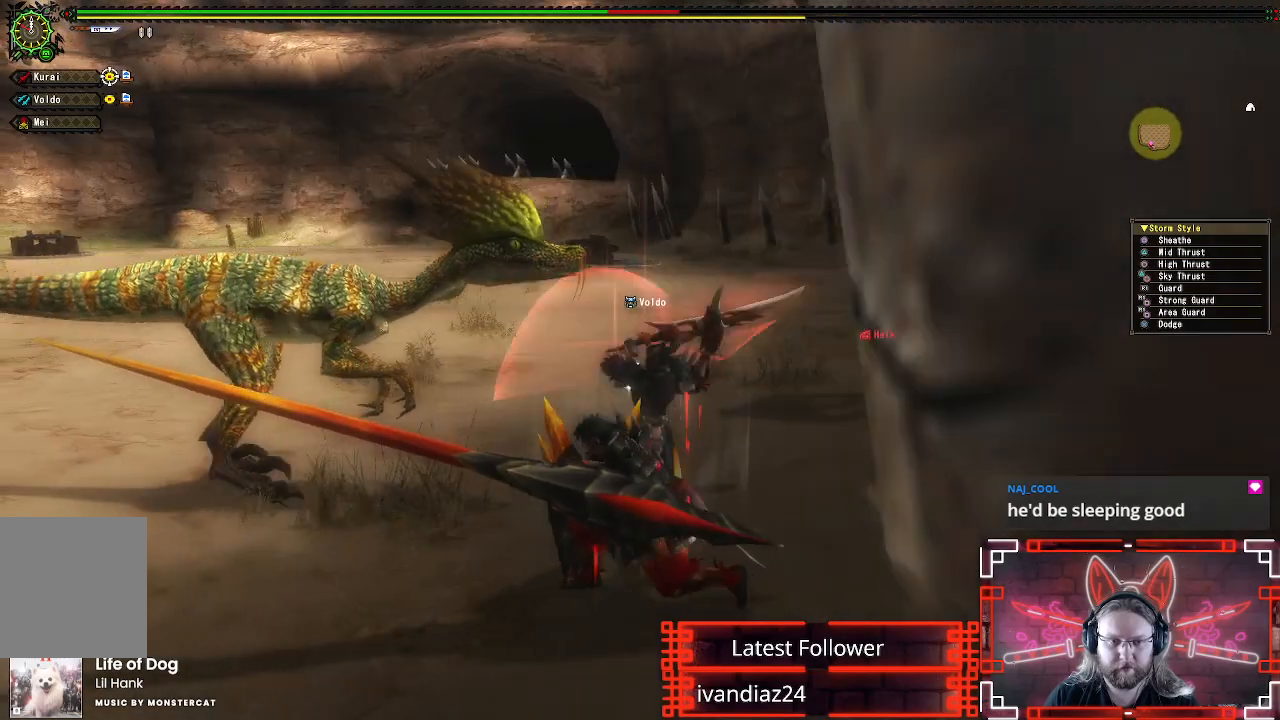
{"buttons": [], "left_stick": "down-left", "right_stick": "center", "events": [[267, "left_stick", "down-left"]]}
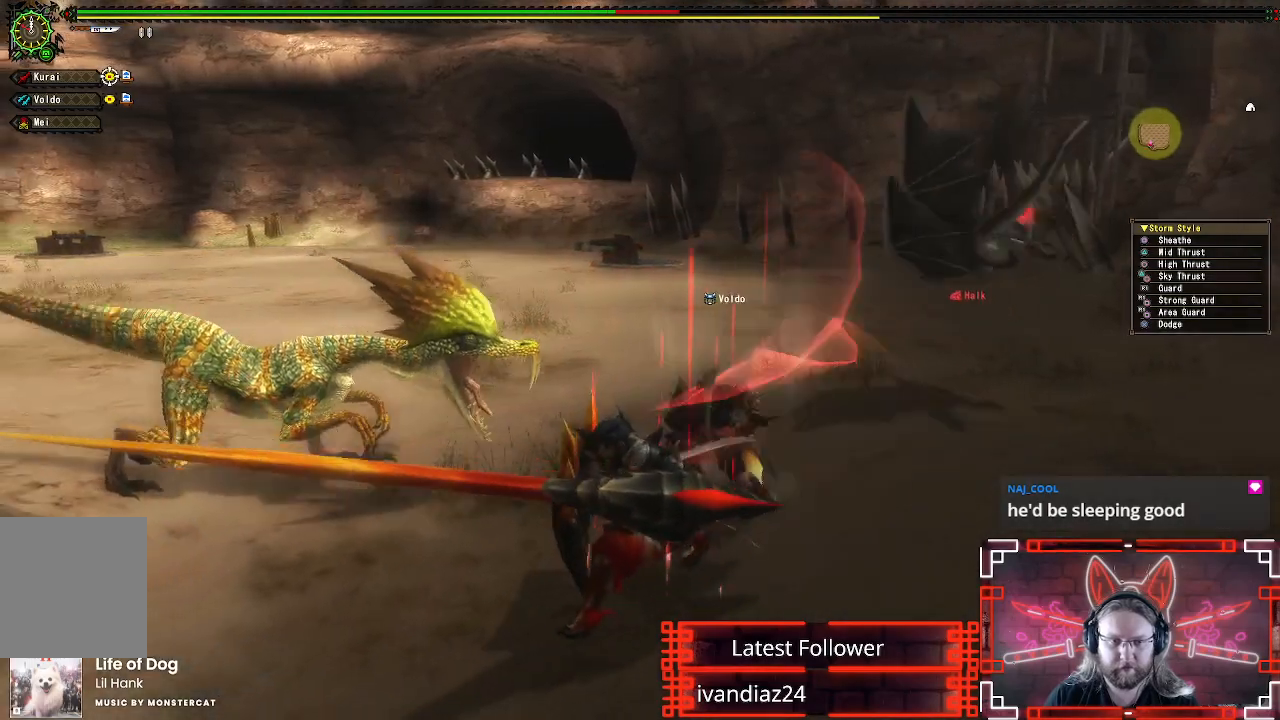
{"buttons": [], "left_stick": "down-left", "right_stick": "right", "events": [[350, "right_stick", "right"]]}
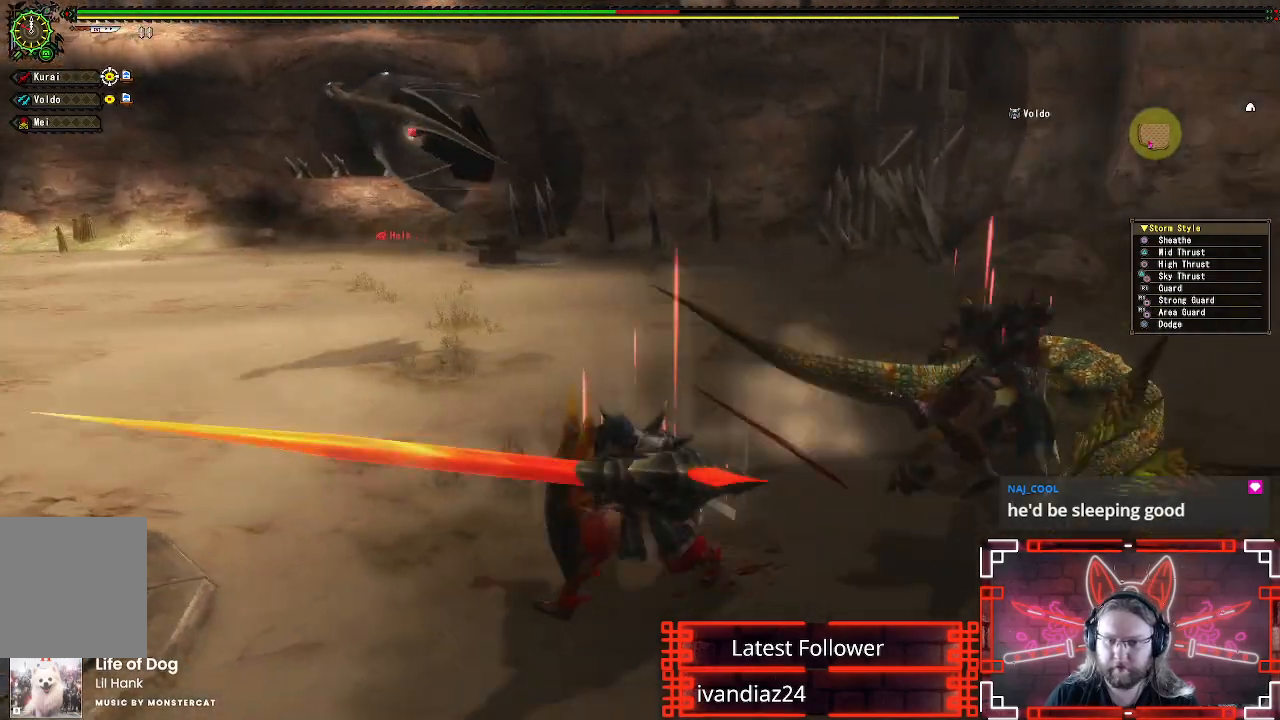
{"buttons": [], "left_stick": "down", "right_stick": "center", "events": [[83, "right_stick", "center"], [183, "X", "down"], [283, "X", "up"], [383, "left_stick", "down"]]}
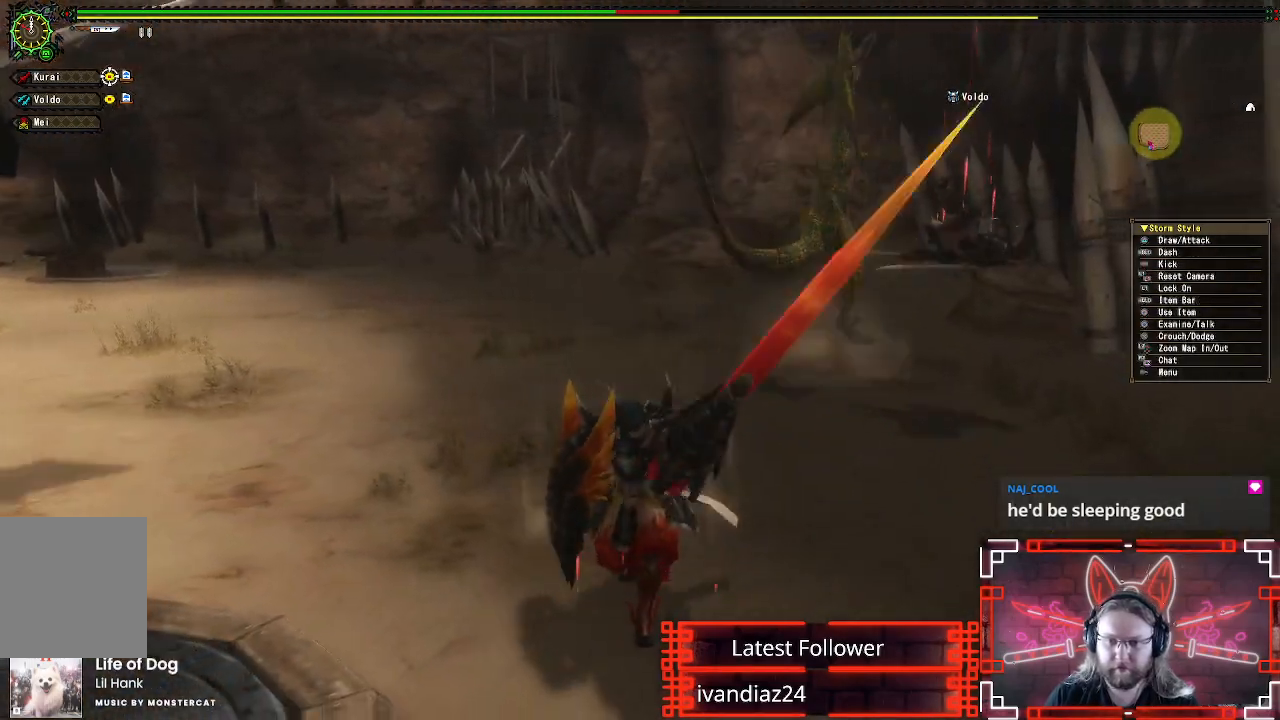
{"buttons": [], "left_stick": "down", "right_stick": "center", "events": []}
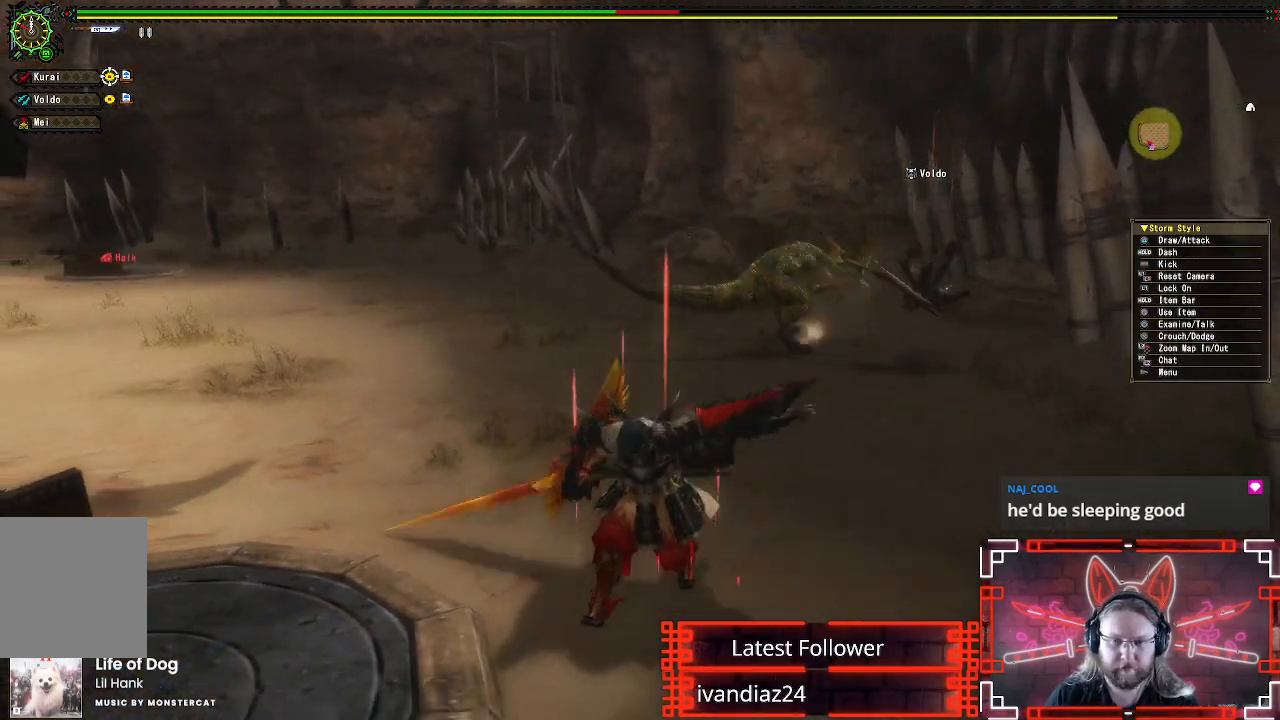
{"buttons": ["R1"], "left_stick": "down-left", "right_stick": "center"}
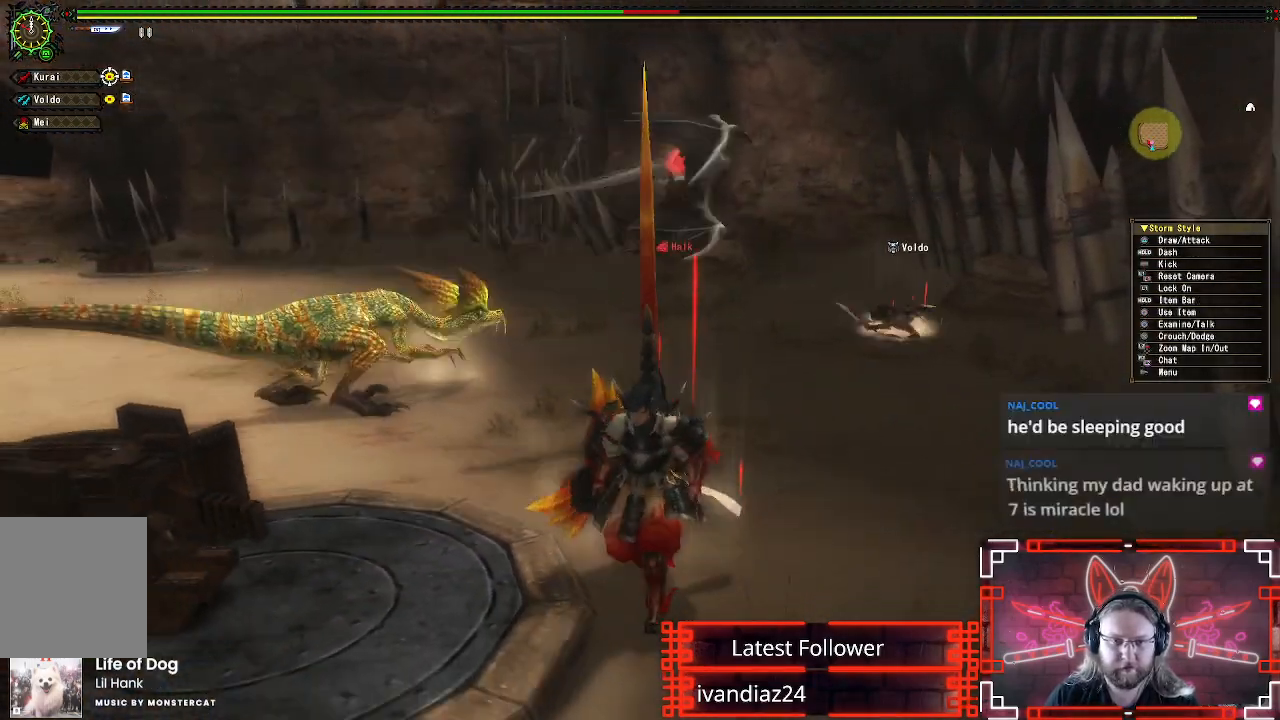
{"buttons": ["Y", "R1"], "left_stick": "up", "right_stick": "center", "events": [[117, "left_stick", "left"], [167, "R2", "down"], [233, "R2", "up"], [333, "left_stick", "up-left"], [450, "Y", "down"], [467, "left_stick", "up"]]}
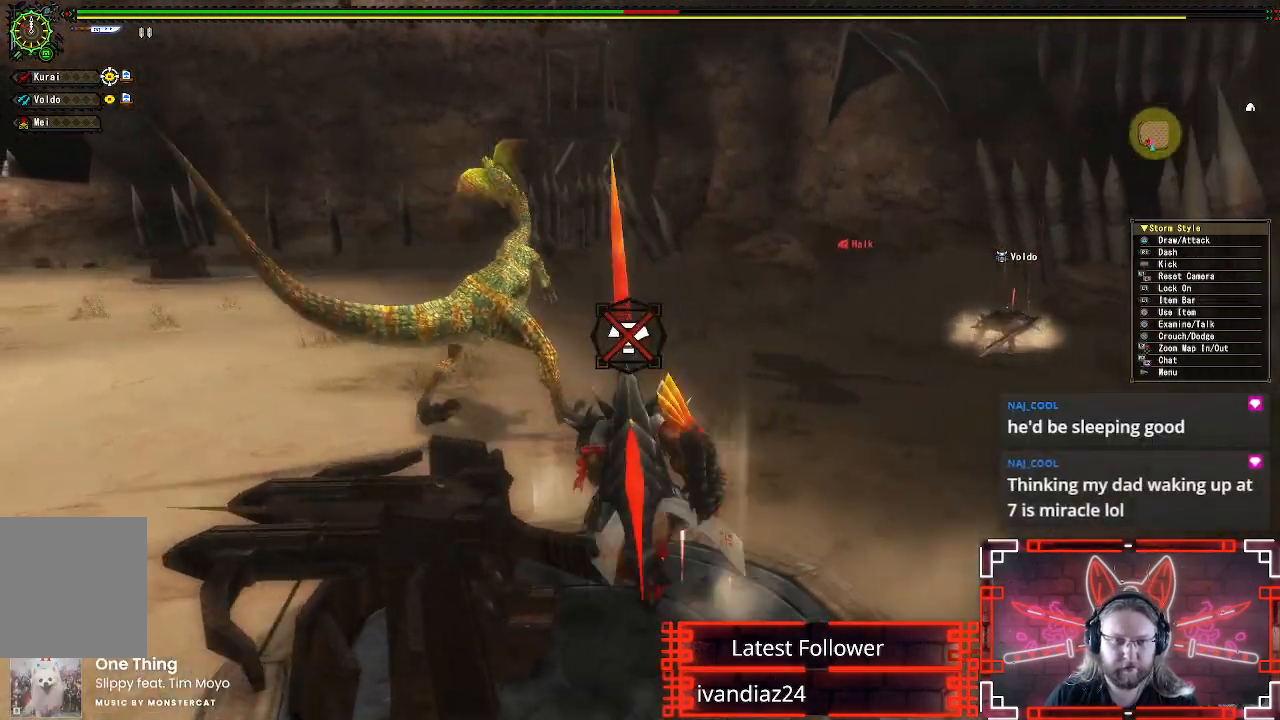
{"buttons": [], "left_stick": "up-left", "right_stick": "center", "events": [[83, "Y", "up"], [183, "Y", "down"], [300, "Y", "up"], [317, "R1", "up"], [383, "Y", "down"], [400, "left_stick", "up-left"], [483, "Y", "up"]]}
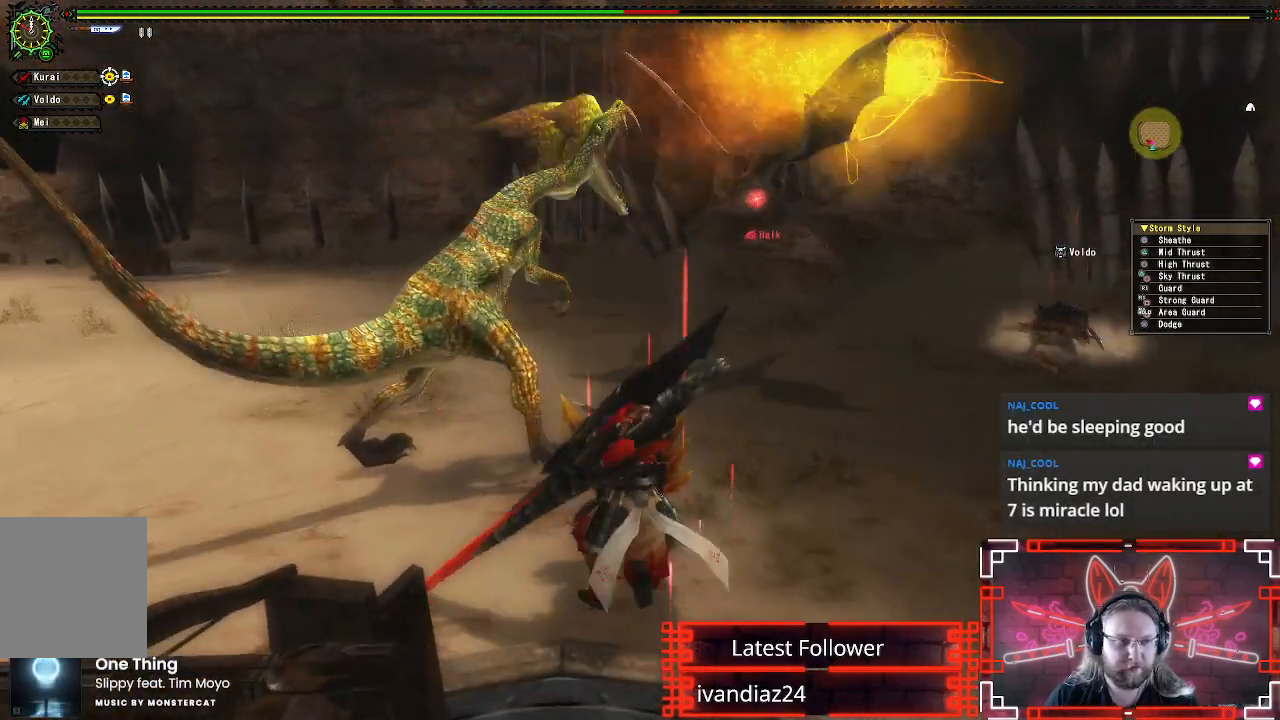
{"buttons": [], "left_stick": "center", "right_stick": "center", "events": [[83, "Y", "down"], [100, "left_stick", "left"], [200, "Y", "up"], [250, "left_stick", "center"], [317, "Y", "down"], [433, "Y", "up"]]}
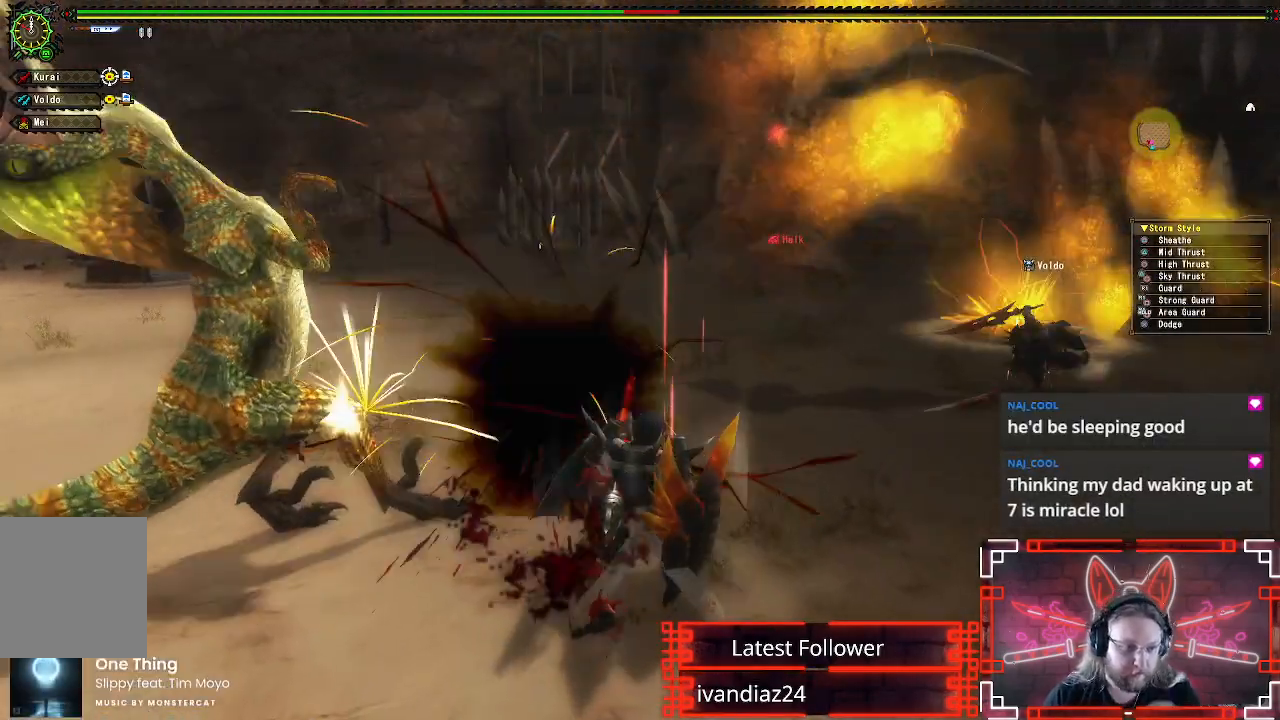
{"buttons": ["Y"], "left_stick": "center", "right_stick": "center", "events": [[33, "Y", "down"], [150, "Y", "up"], [233, "Y", "down"], [350, "Y", "up"], [450, "Y", "down"]]}
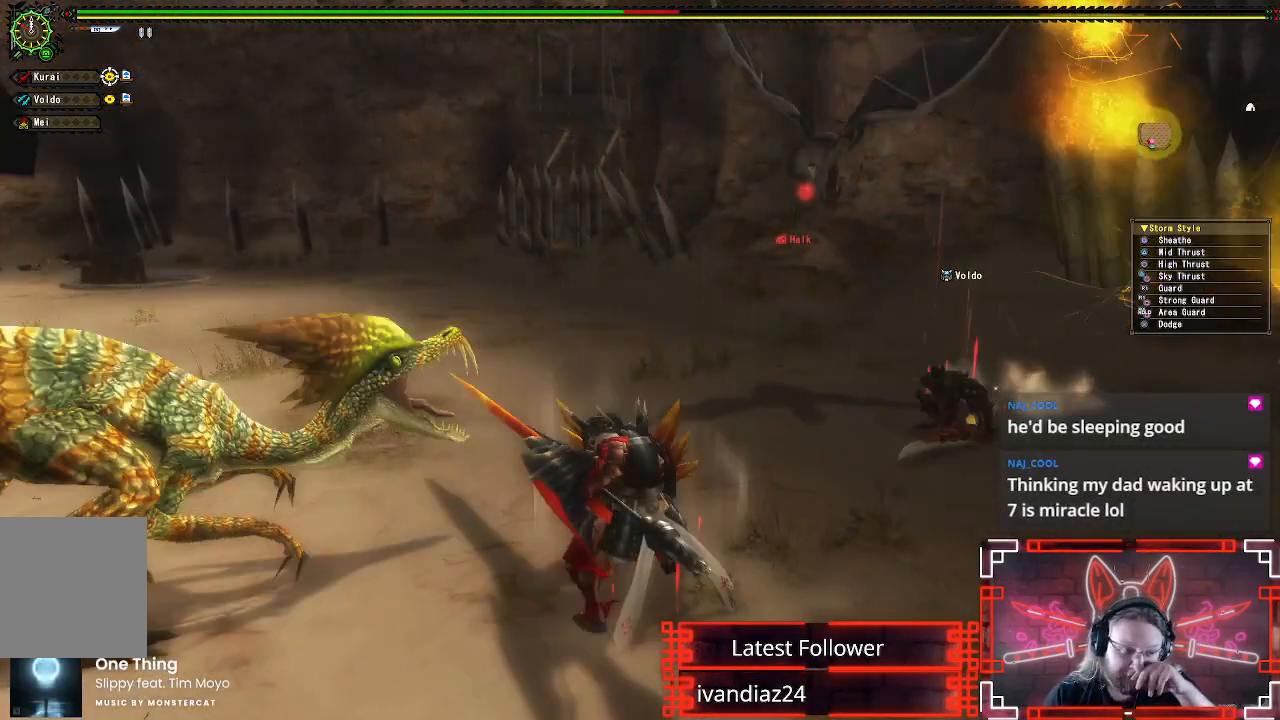
{"buttons": ["A"], "left_stick": "center", "right_stick": "center", "events": [[50, "Y", "up"], [200, "A", "down"], [350, "A", "up"], [433, "A", "down"]]}
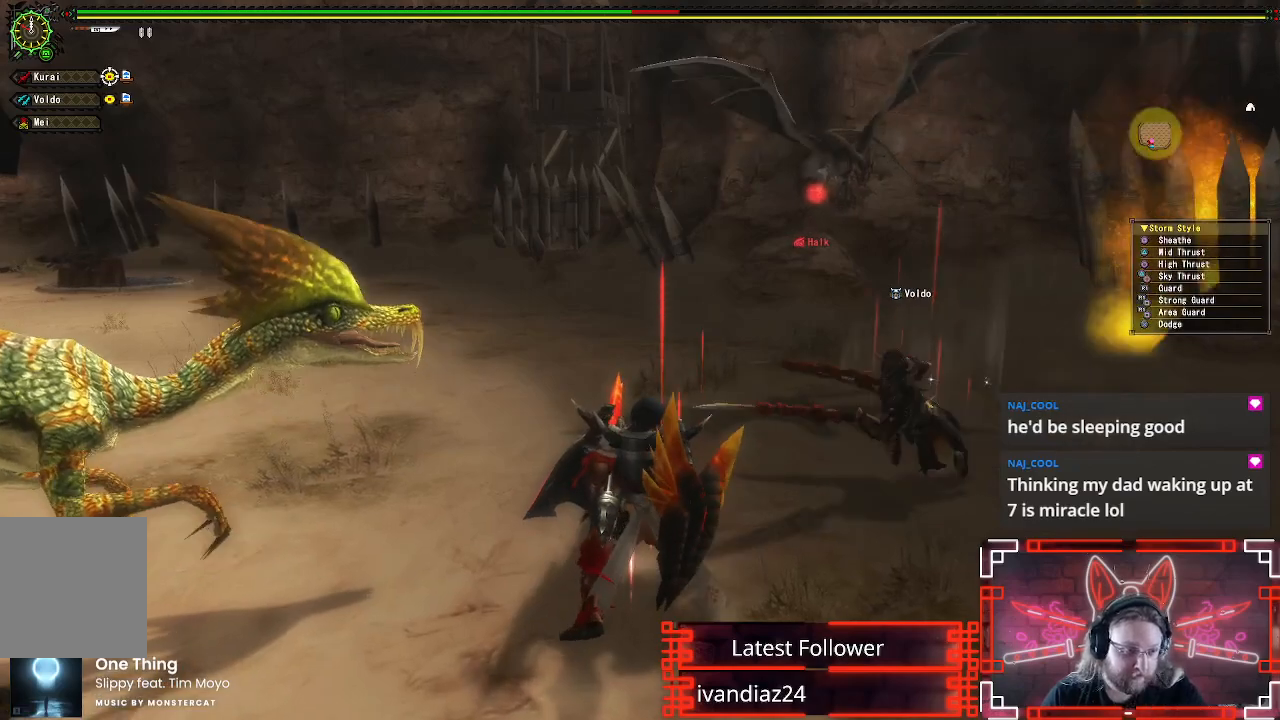
{"buttons": [], "left_stick": "down-left", "right_stick": "center", "events": [[33, "A", "up"], [117, "A", "down"], [233, "A", "up"], [500, "left_stick", "down-left"]]}
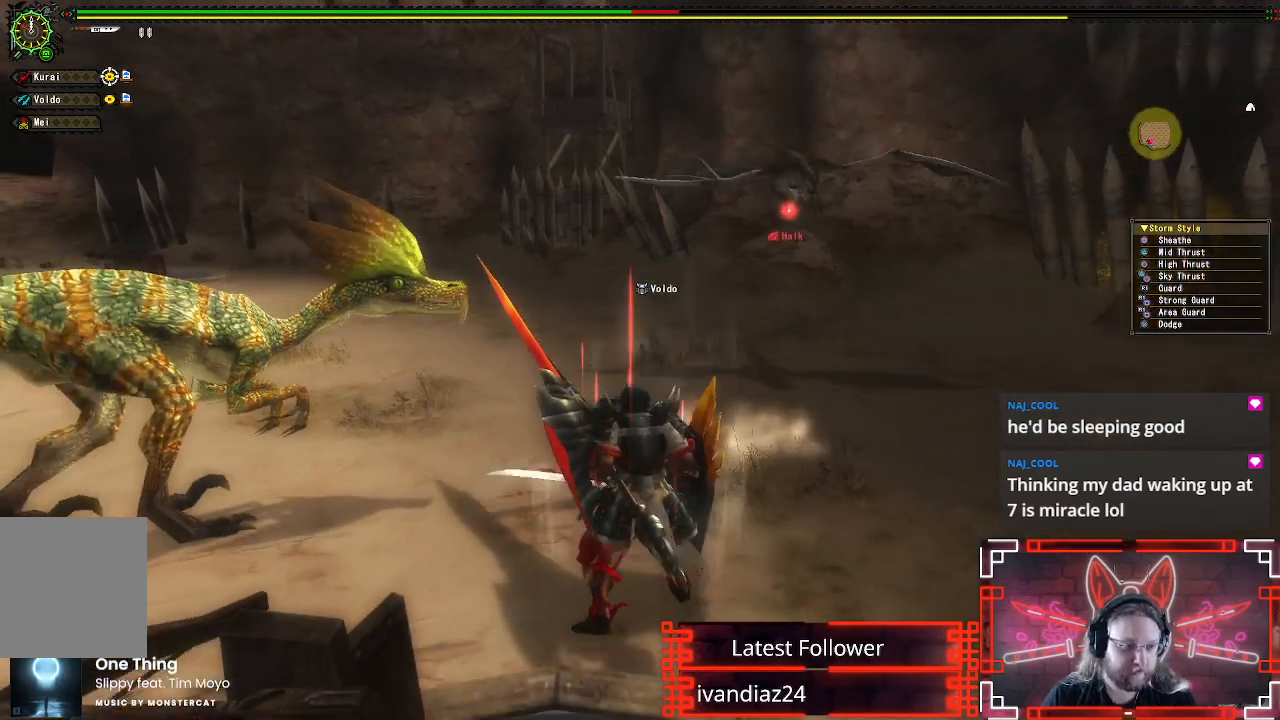
{"buttons": [], "left_stick": "down-left", "right_stick": "center", "events": [[167, "X", "down"], [283, "X", "up"], [383, "X", "down"], [483, "X", "up"]]}
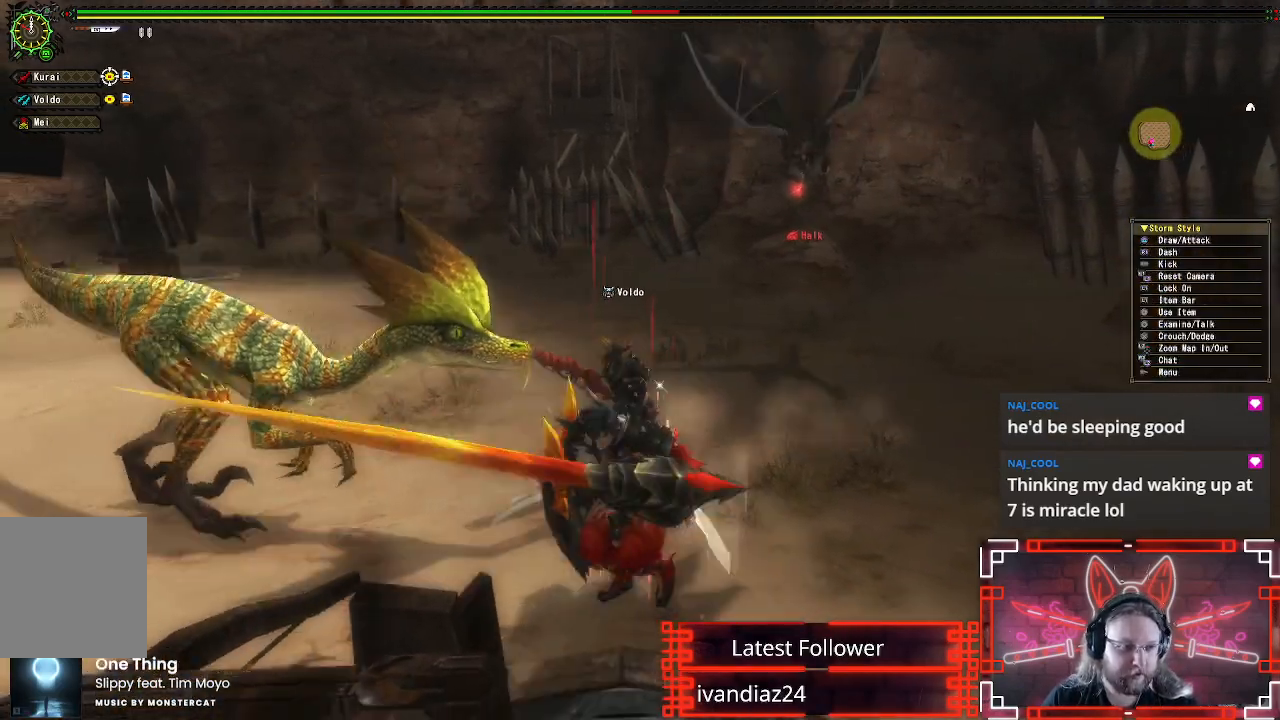
{"buttons": [], "left_stick": "down-left", "right_stick": "center", "events": [[67, "X", "down"], [183, "X", "up"]]}
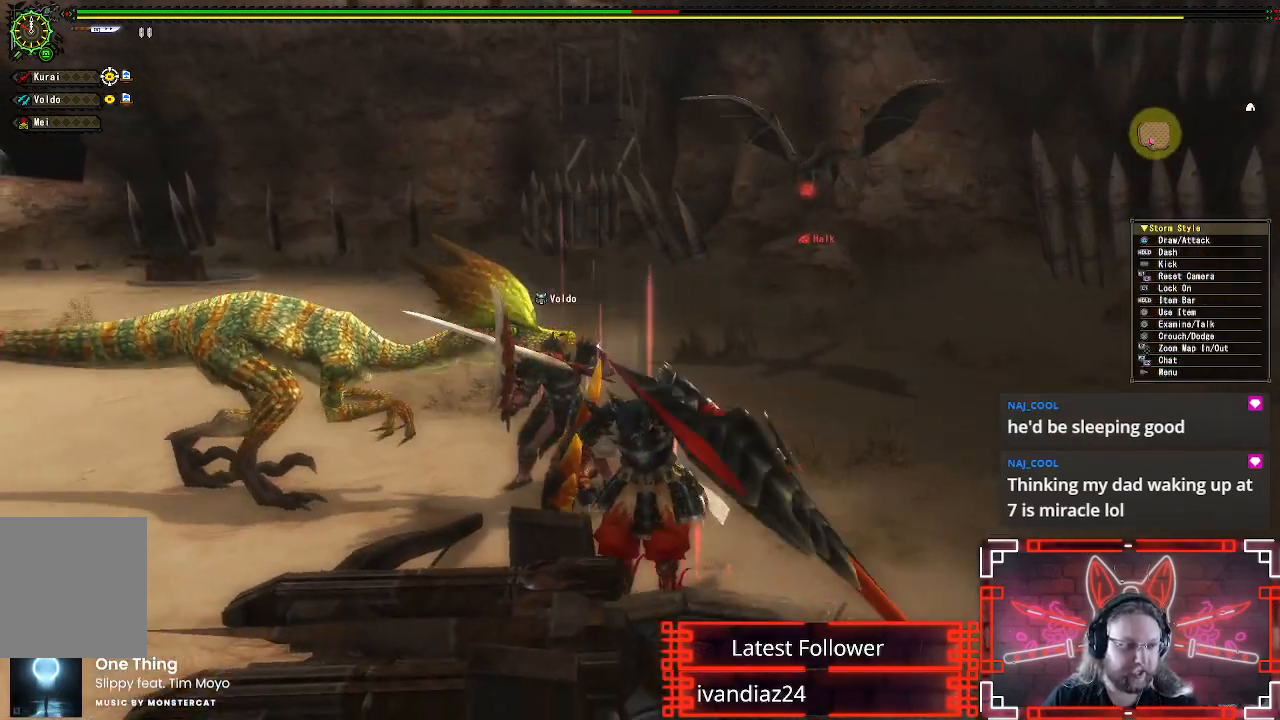
{"buttons": ["R1"], "left_stick": "down-left", "right_stick": "center", "events": [[17, "R1", "down"]]}
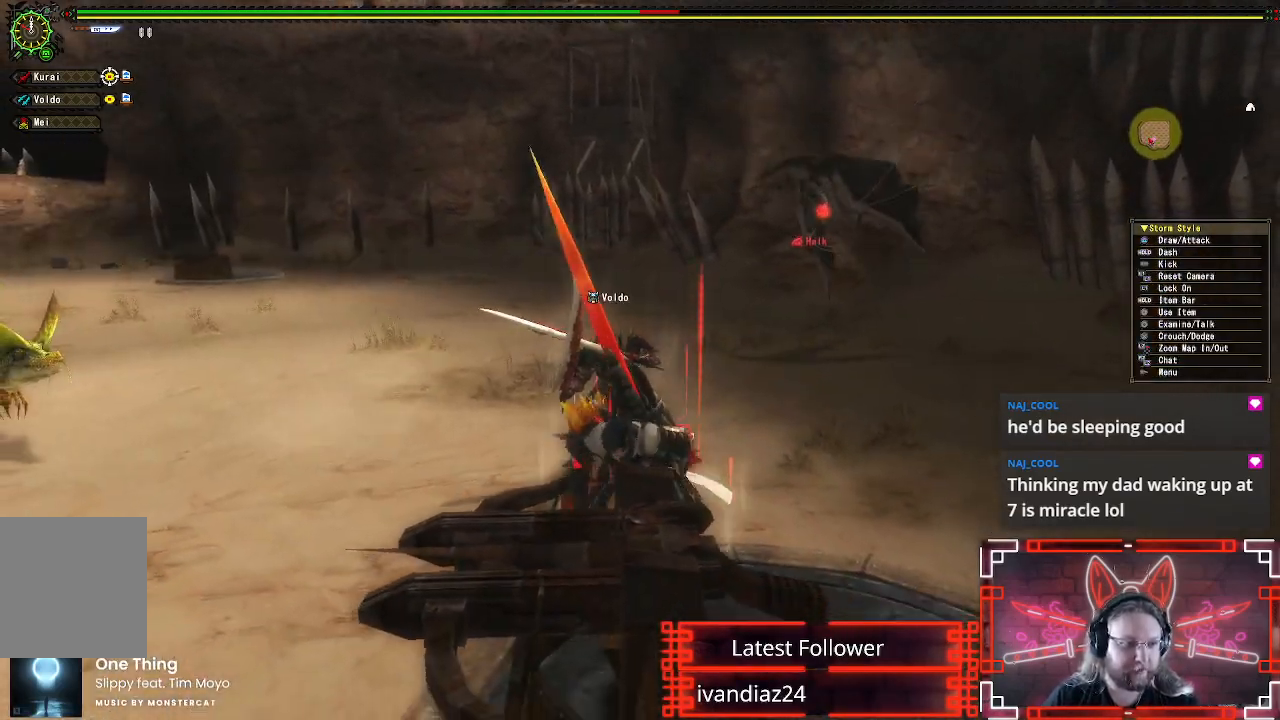
{"buttons": ["R1"], "left_stick": "left", "right_stick": "center", "events": [[67, "right_stick", "left"], [167, "left_stick", "left"], [200, "right_stick", "center"]]}
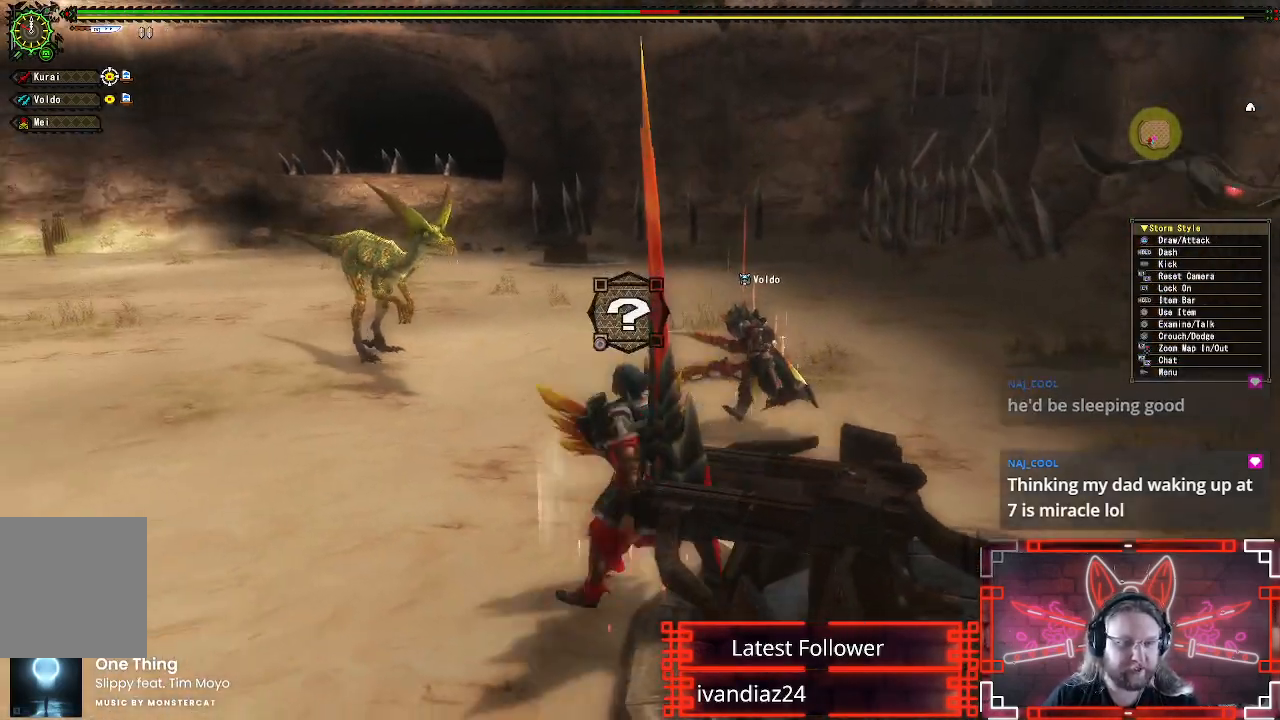
{"buttons": ["R1"], "left_stick": "left", "right_stick": "center", "events": [[117, "right_stick", "right"], [250, "right_stick", "center"]]}
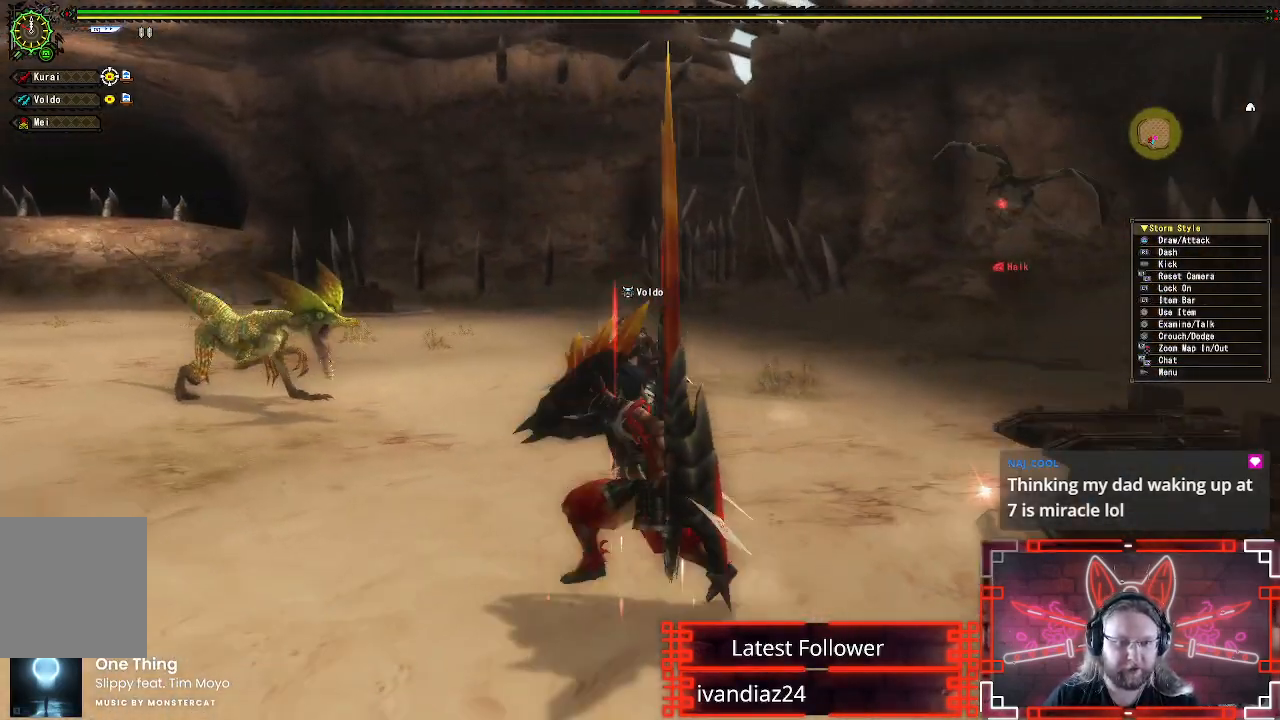
{"buttons": ["R1"], "left_stick": "left", "right_stick": "right", "events": [[450, "right_stick", "right"]]}